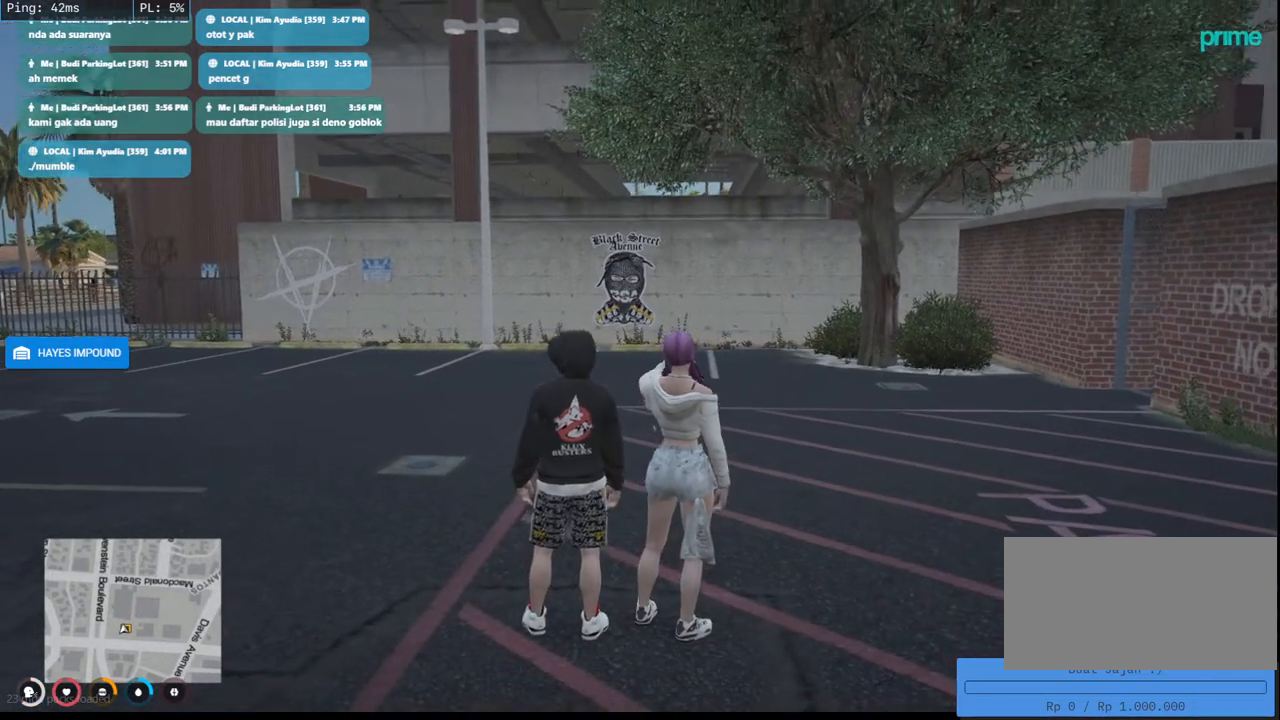
Gameplay with keyboard and mouse; each line is a JSON object with the keys and mouse buttons held at the frame after it. "events" lists presses ("down") and releases ("up") of "a", "ctrl", "d", "e", "q", "s", "shift", "space", "w", "mouse_left", "mouse_wheel", "mouse_right", "mouse_mb4" and "mouse_mb5" between this image and that frame as [ms after this image, input, new state], when the widget could be followed in between. "mouse_left", "mouse_wheel", "mouse_right", "mouse_mb4", "mouse_mb5" = the "left", "wheel", "right", "mb4", "mb5" buttons of the "mouse" list. No other keys are recorded. "wheel" means that the mouse wheel is clicked or scrolled. Mouse movement is not recorded.
{"keys": [], "mouse": [], "events": []}
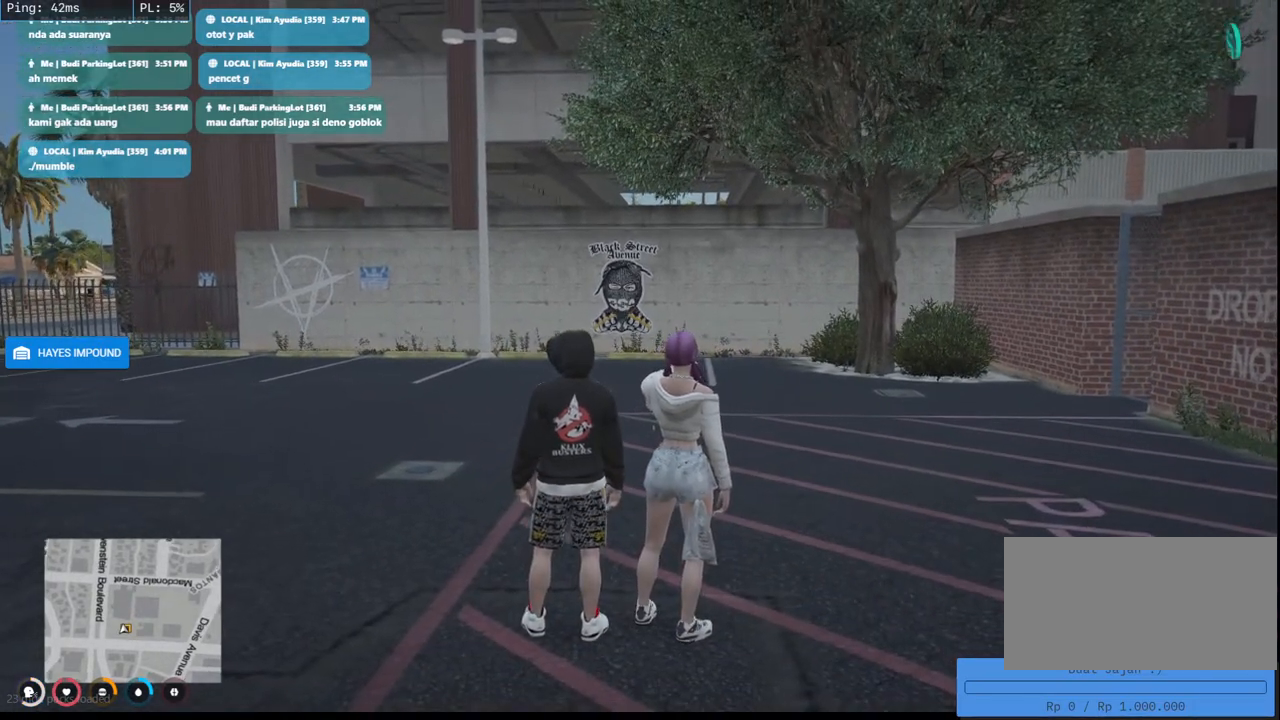
{"keys": [], "mouse": [], "events": []}
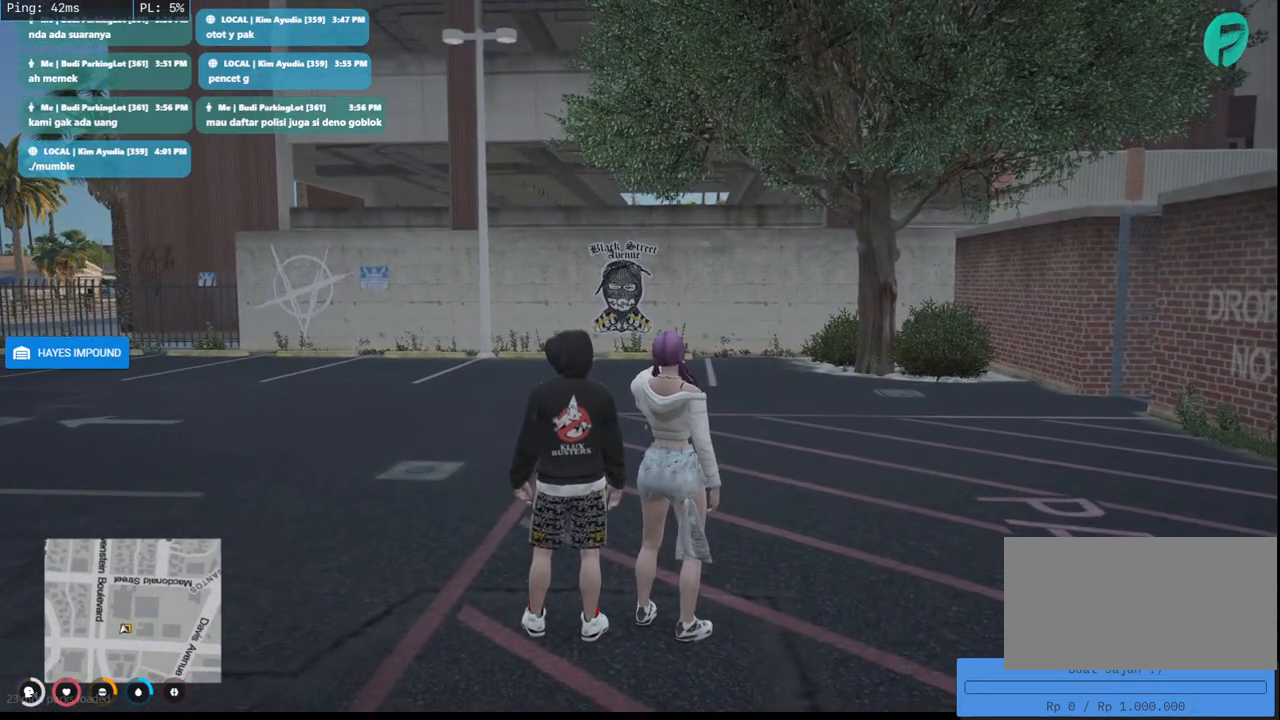
{"keys": [], "mouse": [], "events": []}
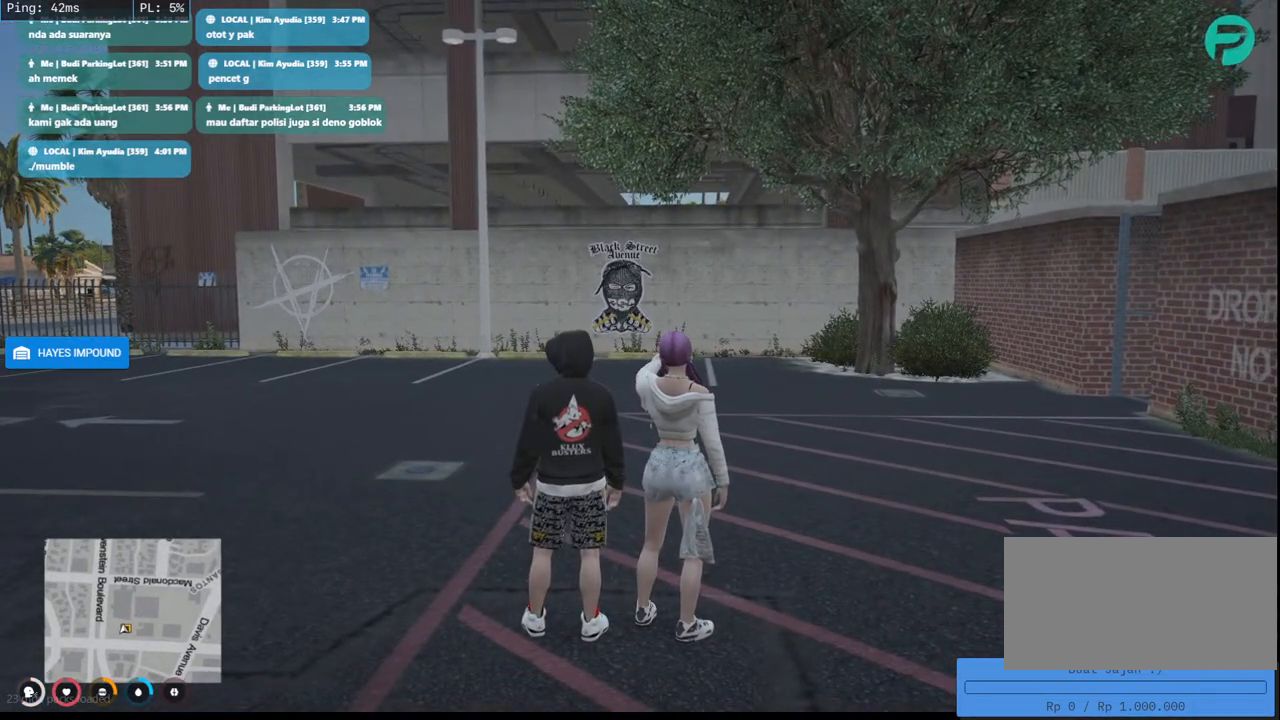
{"keys": [], "mouse": [], "events": []}
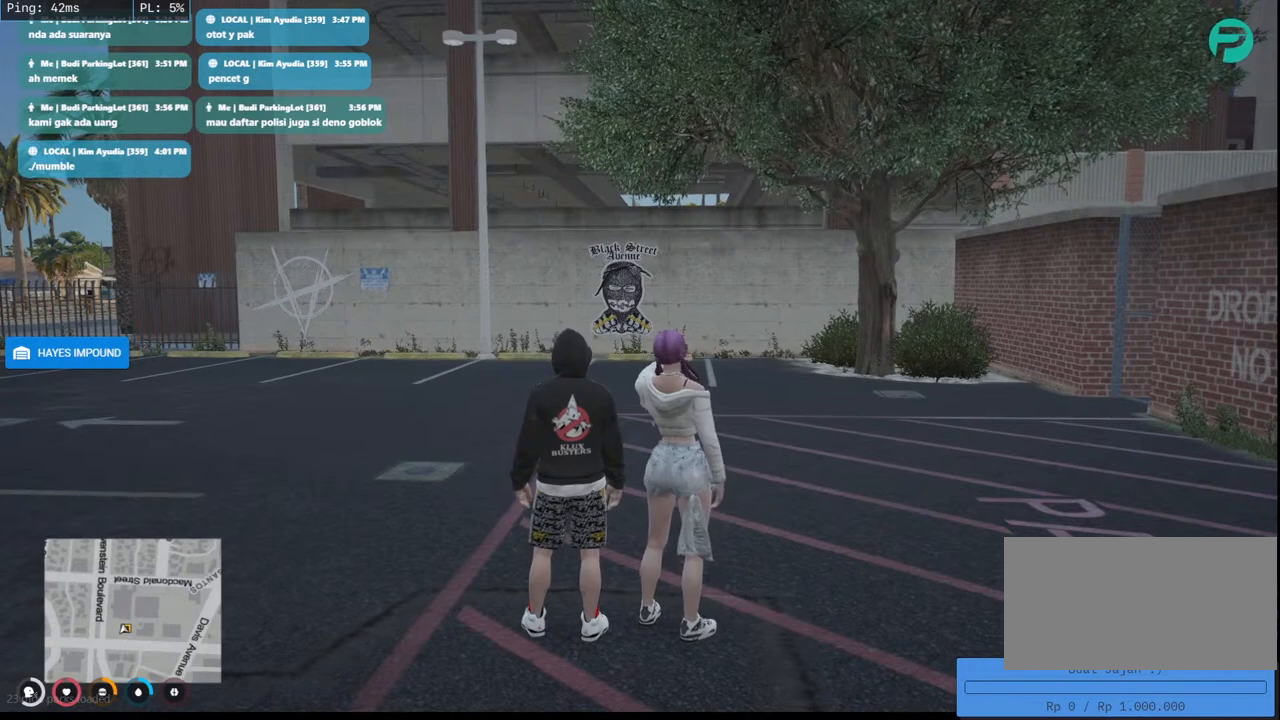
{"keys": [], "mouse": ["mb4"], "events": [[383, "mouse_mb4", "down"]]}
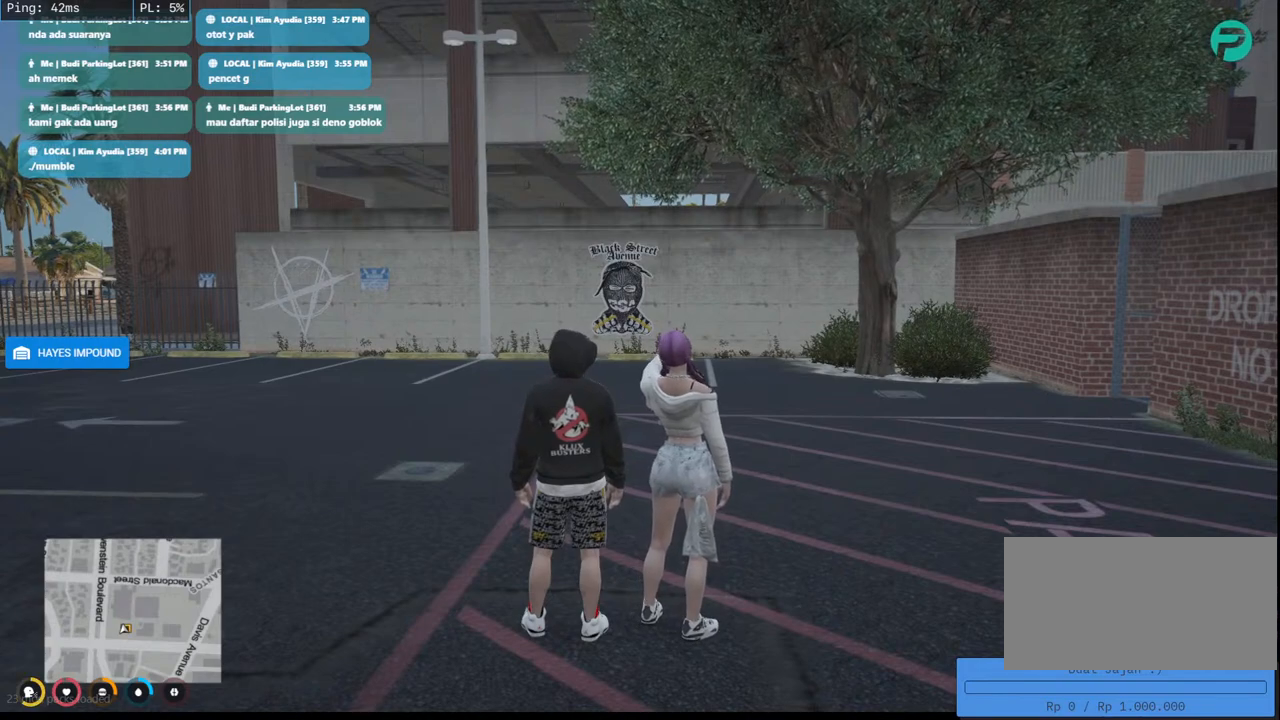
{"keys": [], "mouse": ["mb4"], "events": []}
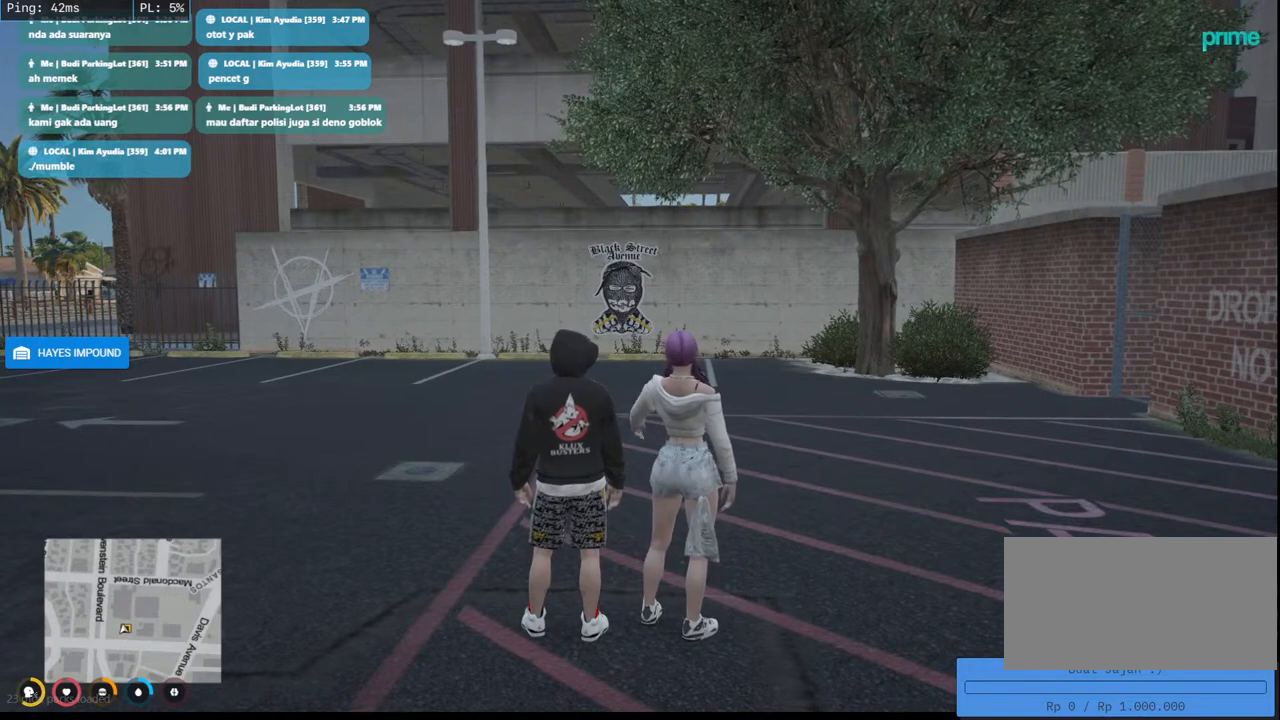
{"keys": [], "mouse": ["mb4"], "events": []}
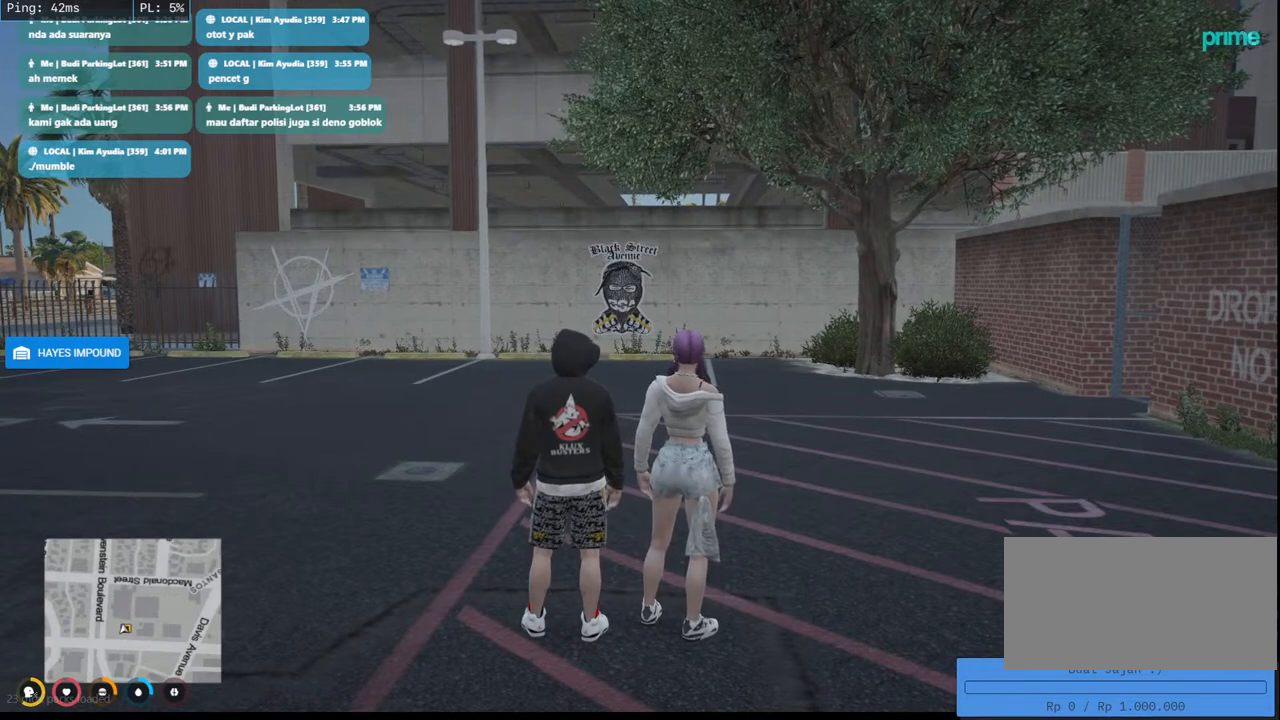
{"keys": [], "mouse": ["mb4"], "events": []}
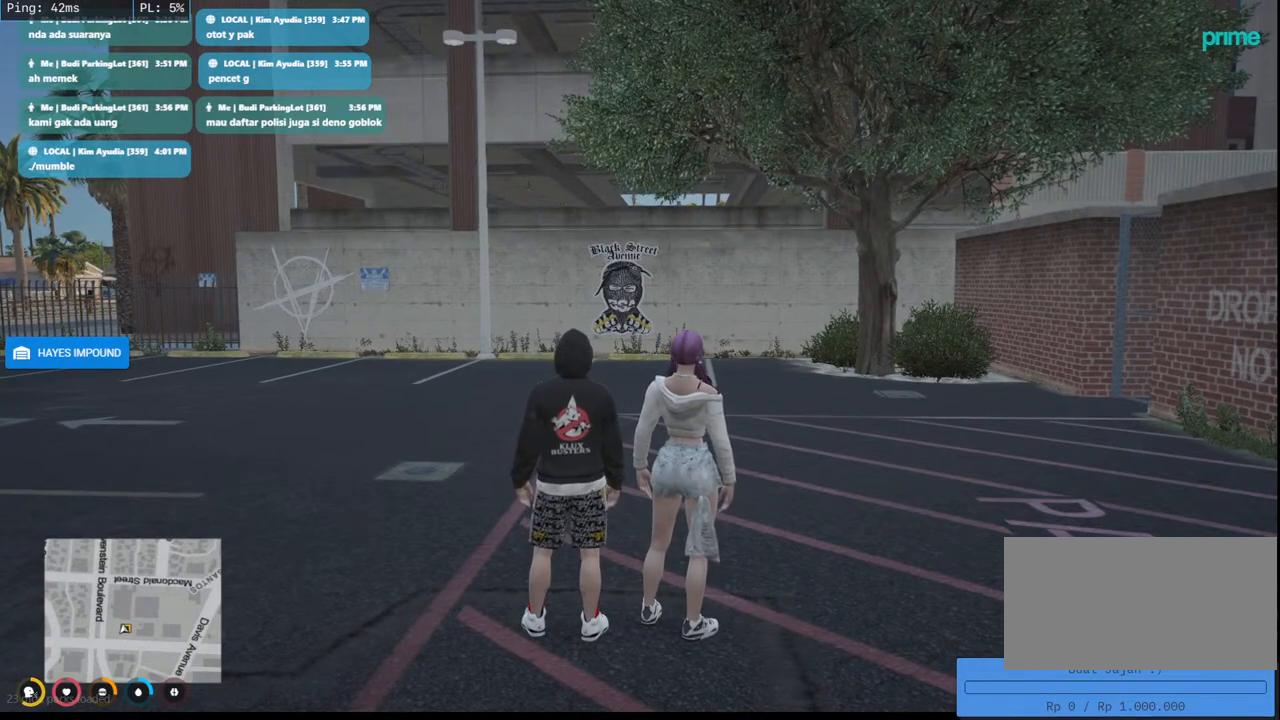
{"keys": [], "mouse": ["mb4"], "events": []}
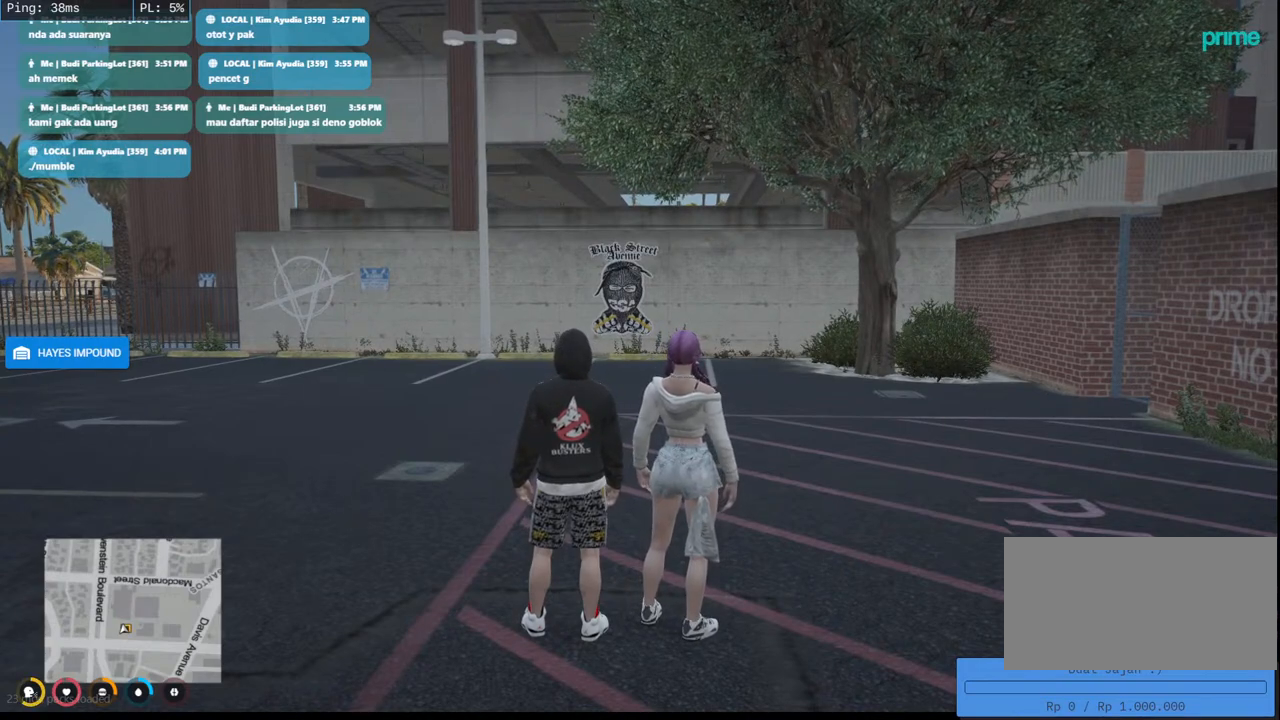
{"keys": [], "mouse": ["mb4"], "events": []}
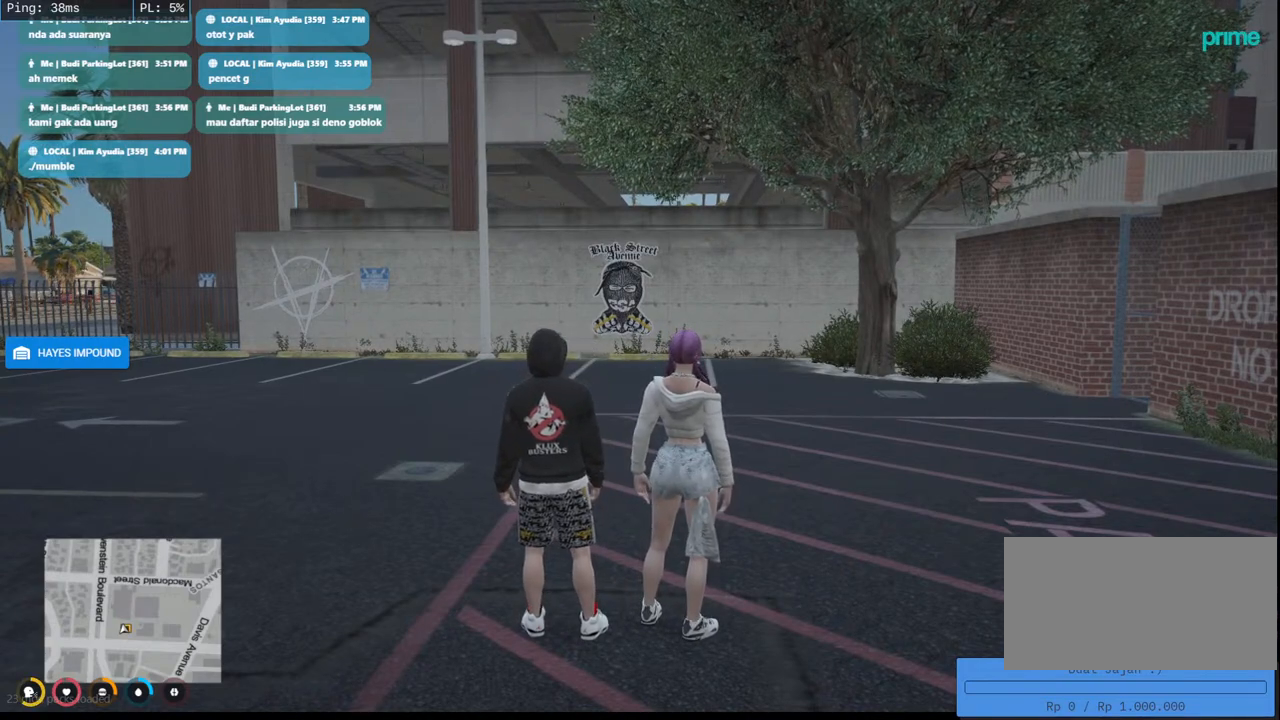
{"keys": [], "mouse": ["mb4"], "events": []}
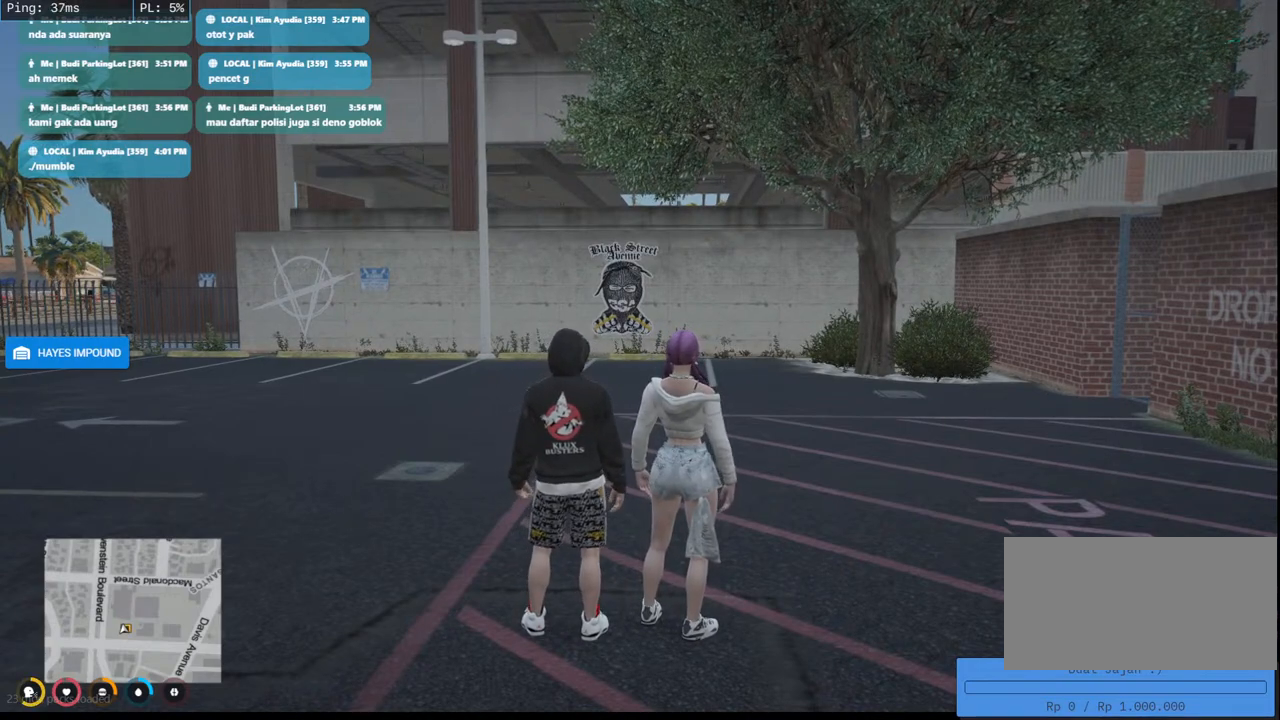
{"keys": [], "mouse": ["mb4"], "events": []}
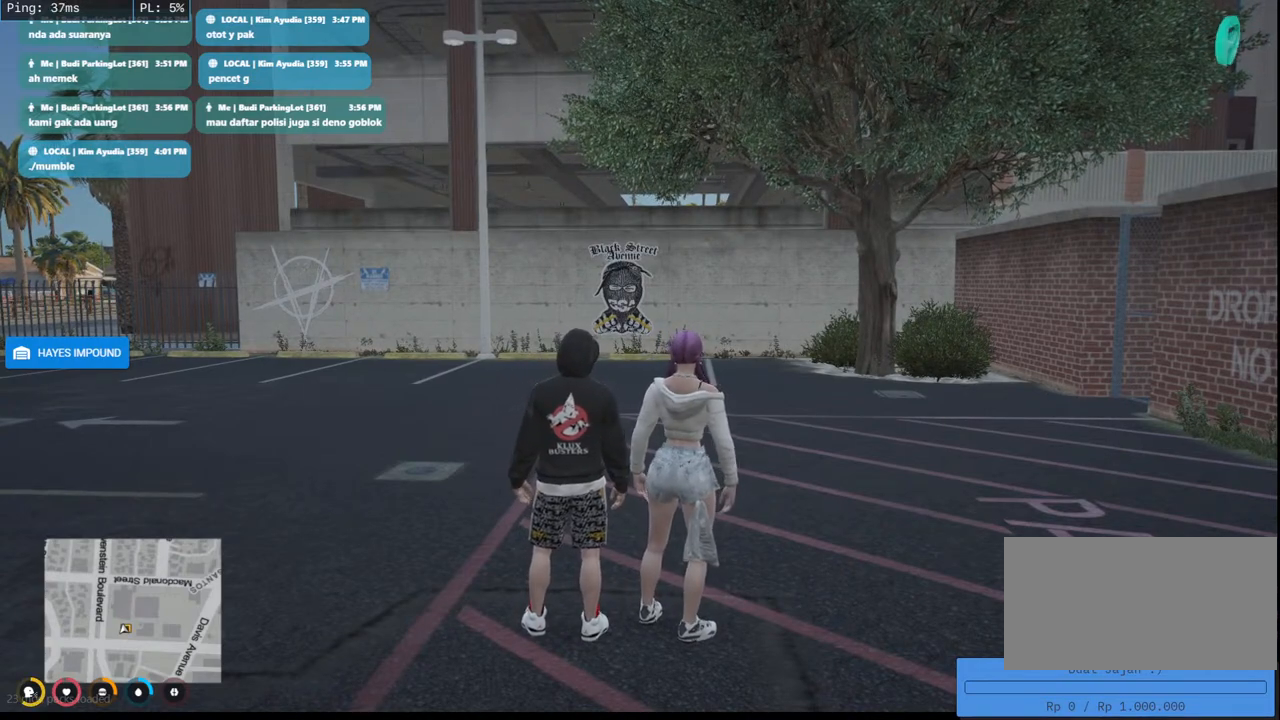
{"keys": [], "mouse": ["mb4"], "events": []}
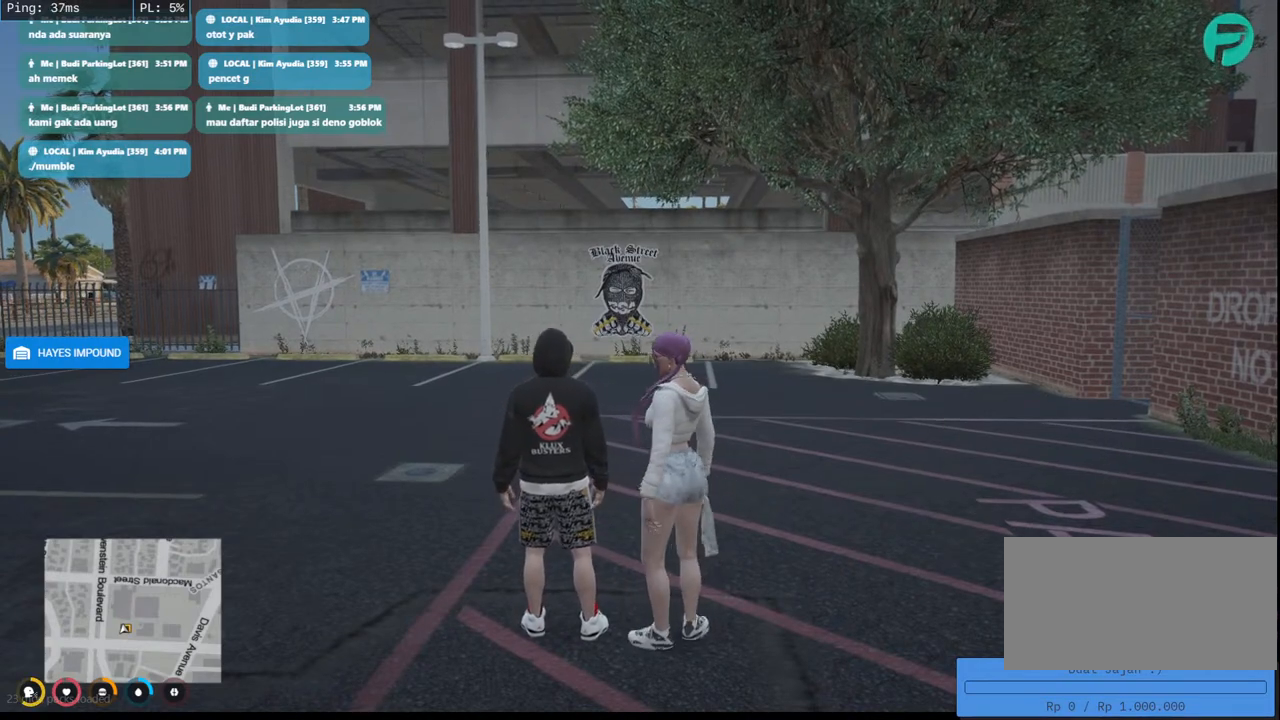
{"keys": [], "mouse": ["mb4"], "events": []}
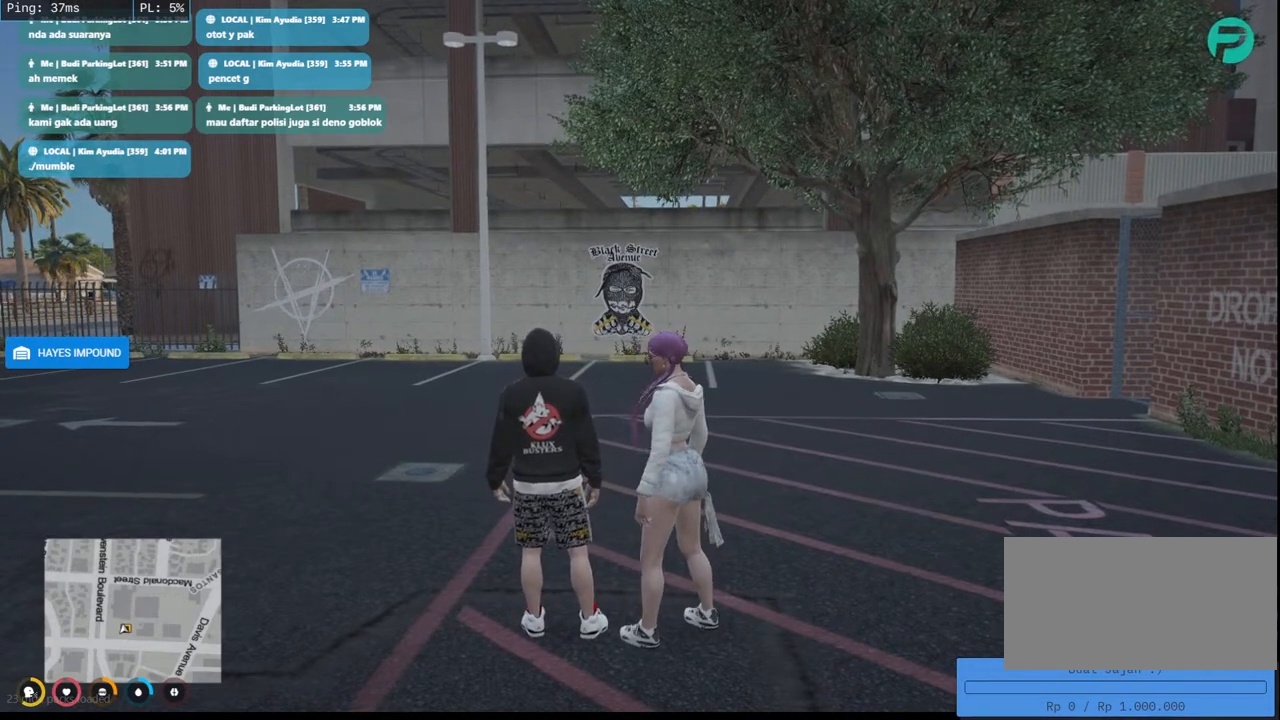
{"keys": [], "mouse": [], "events": [[500, "mouse_mb4", "up"]]}
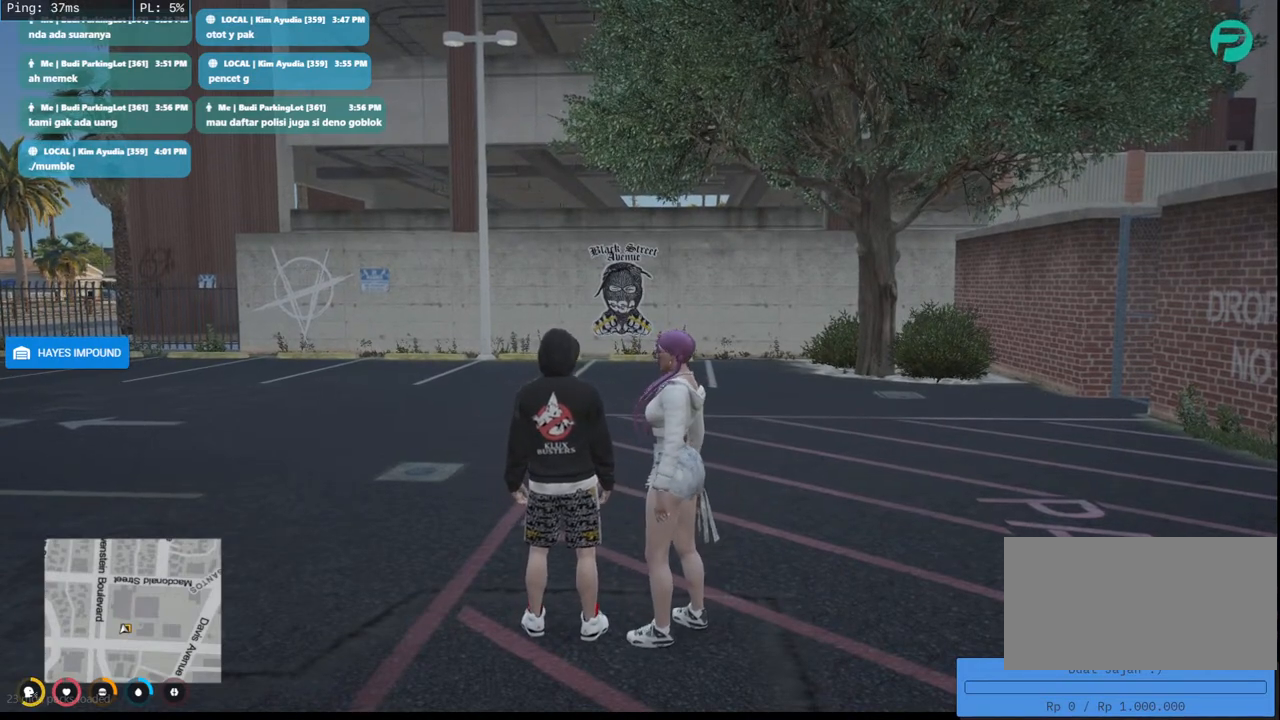
{"keys": [], "mouse": [], "events": []}
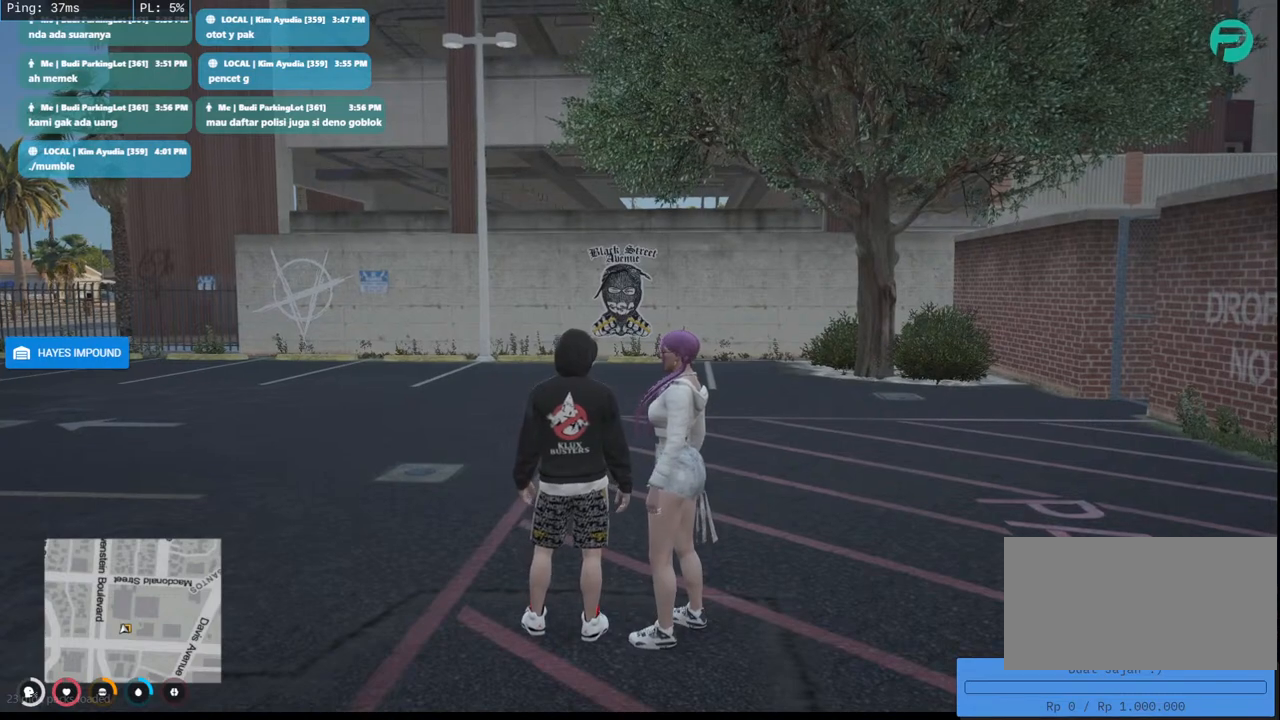
{"keys": [], "mouse": [], "events": []}
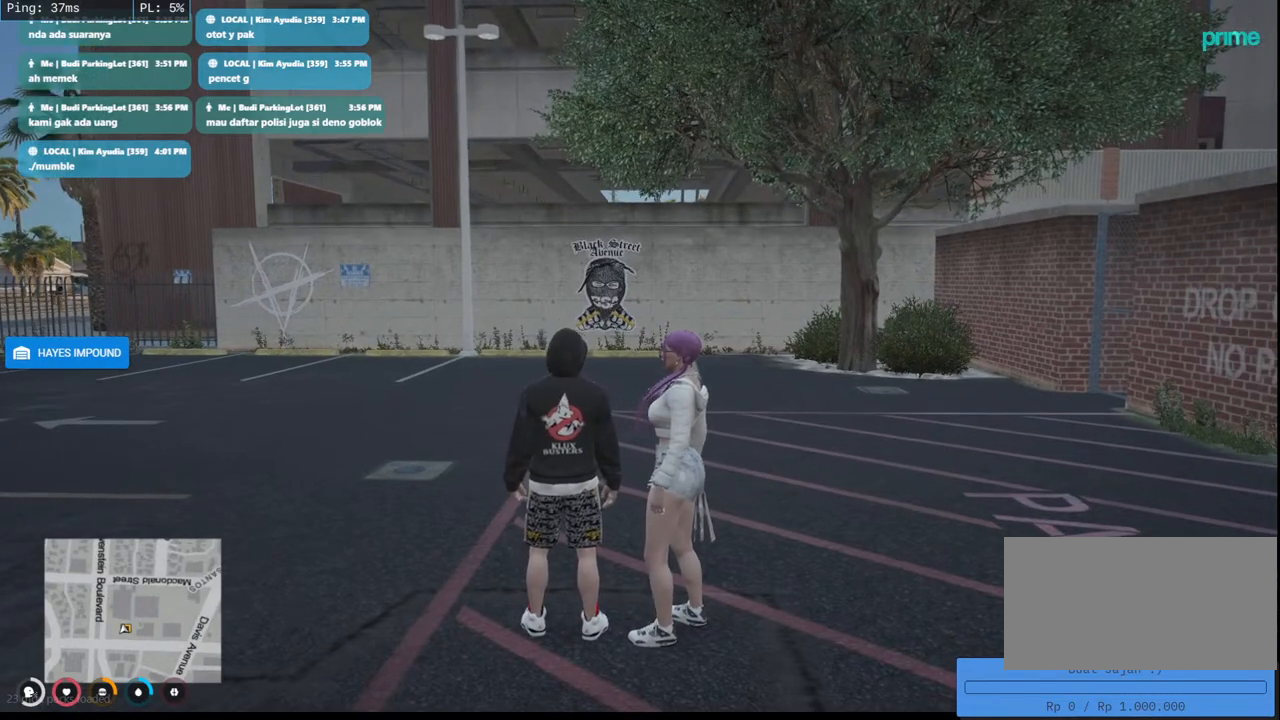
{"keys": [], "mouse": [], "events": []}
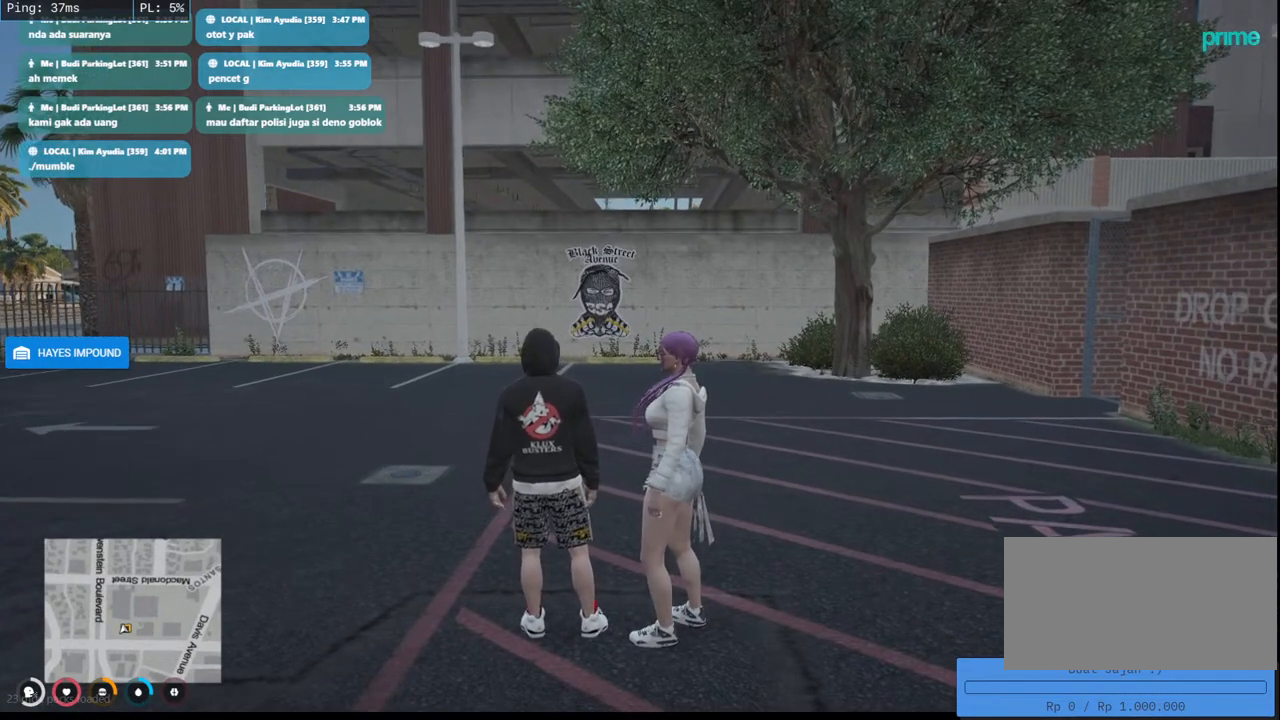
{"keys": [], "mouse": [], "events": []}
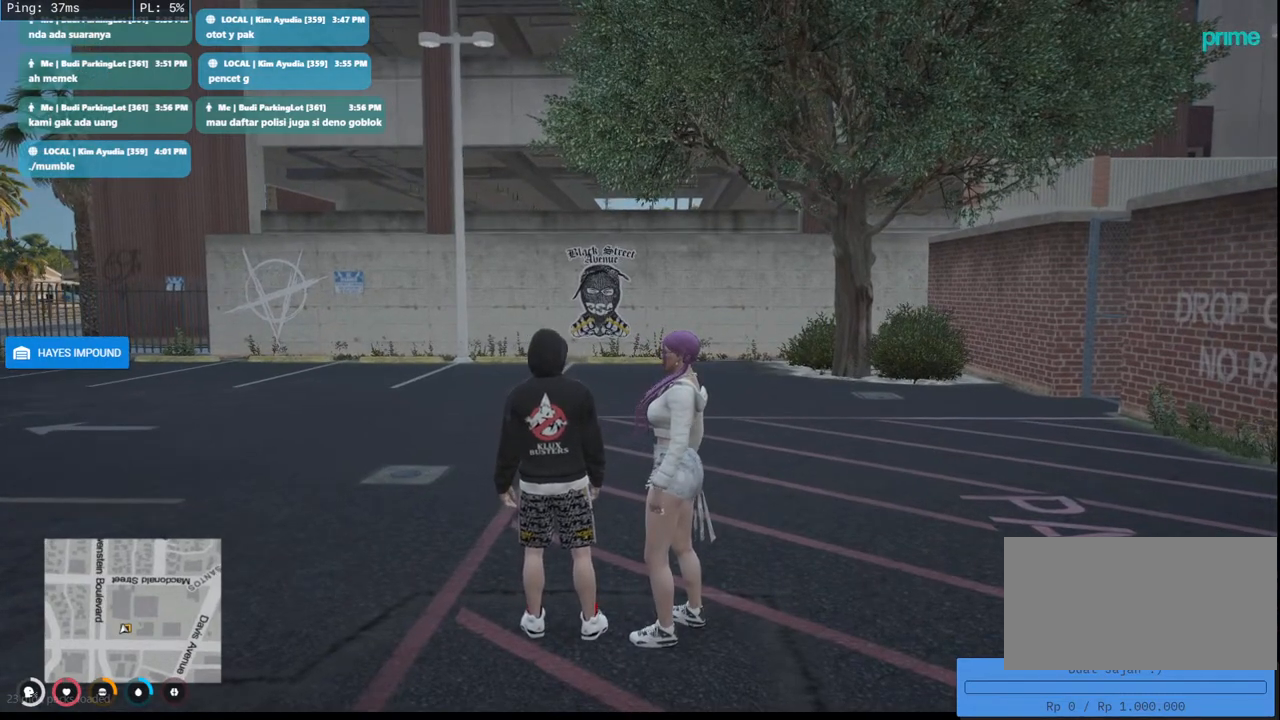
{"keys": [], "mouse": [], "events": []}
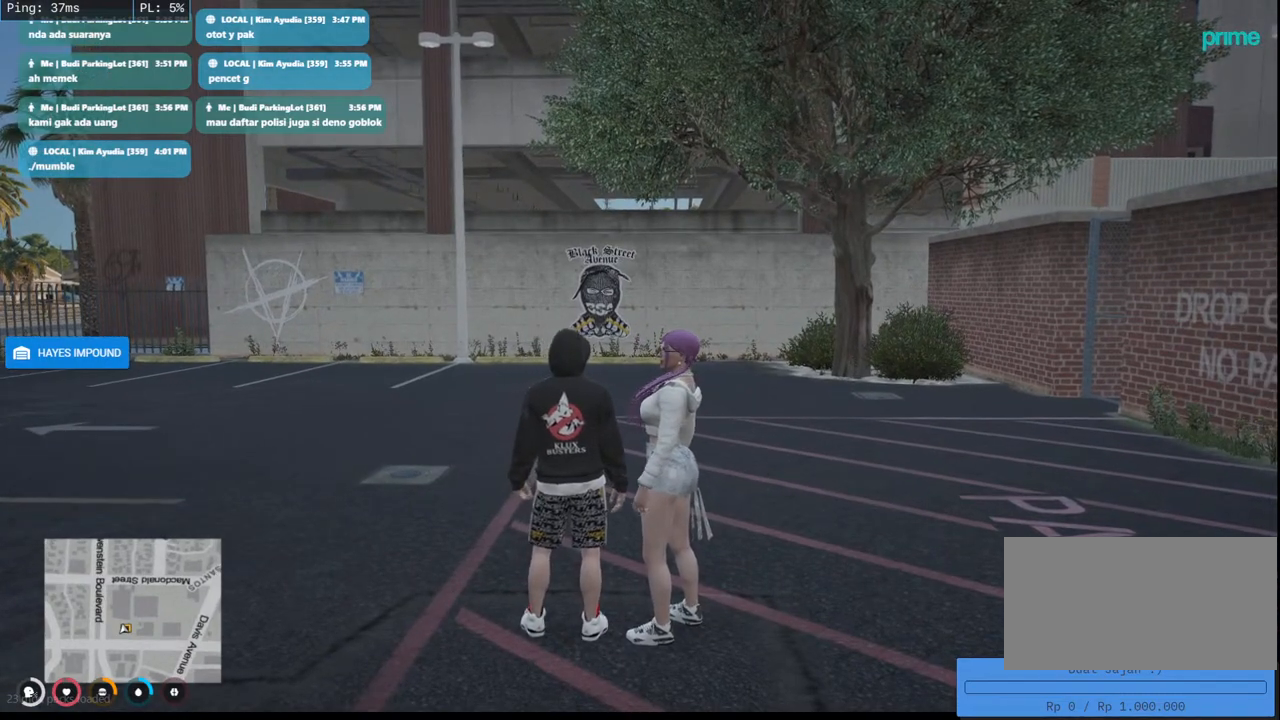
{"keys": [], "mouse": ["mb4"], "events": [[433, "mouse_mb4", "down"]]}
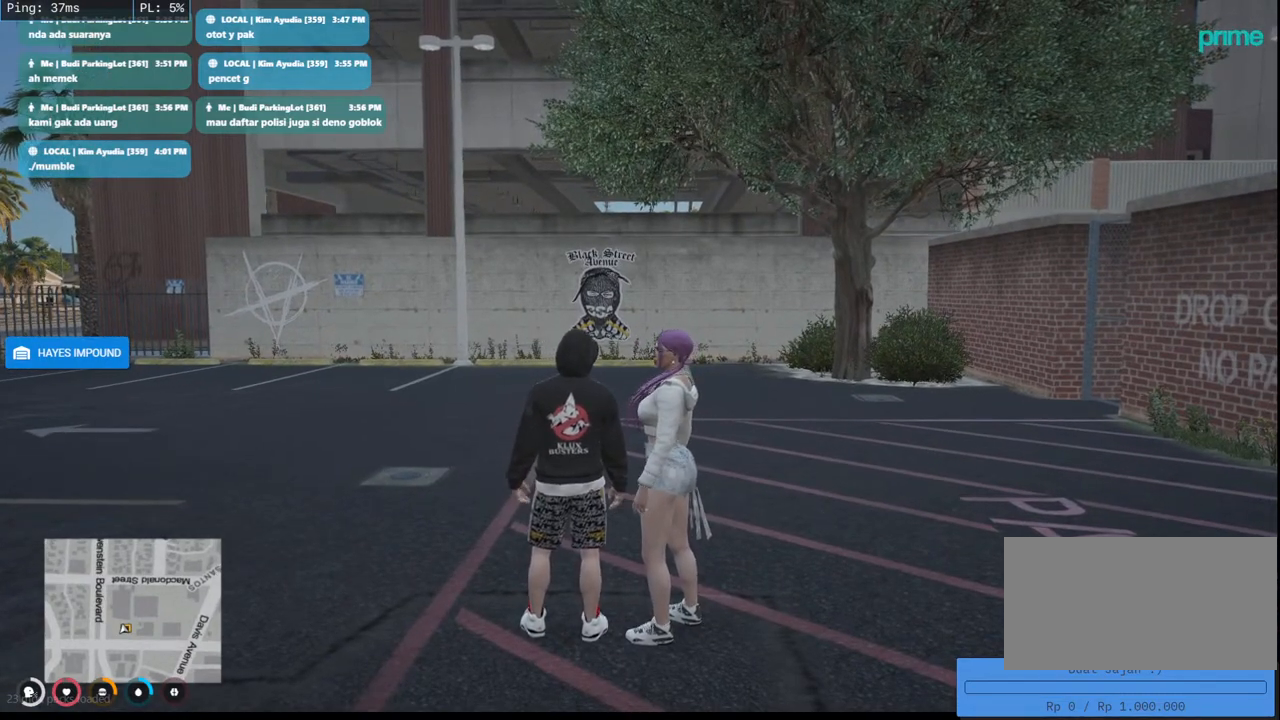
{"keys": [], "mouse": ["mb4"], "events": []}
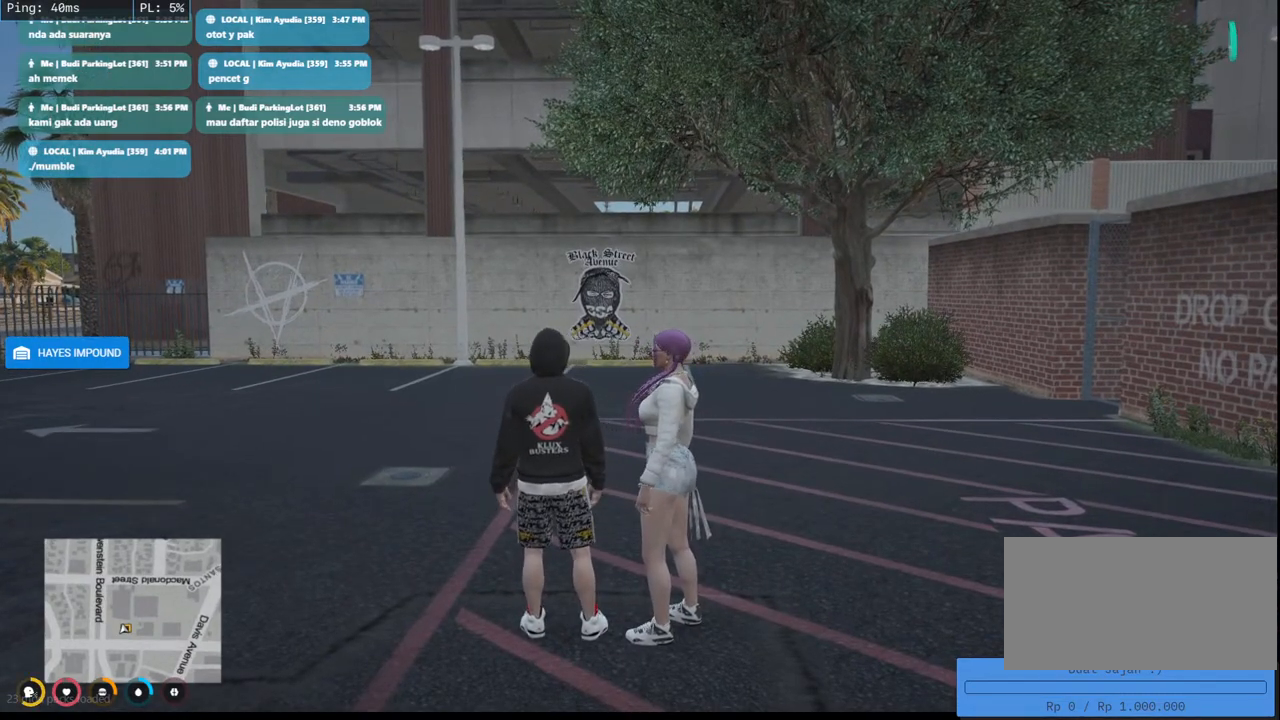
{"keys": [], "mouse": ["mb4"], "events": []}
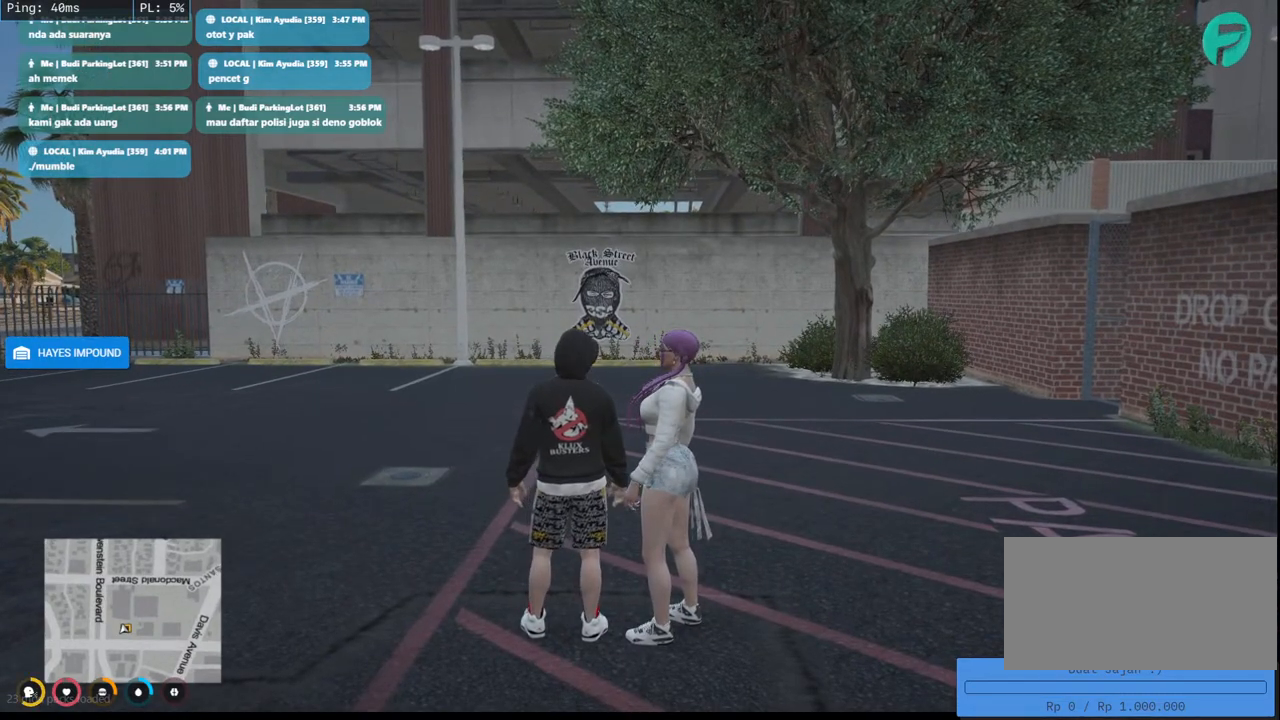
{"keys": [], "mouse": ["mb4"], "events": []}
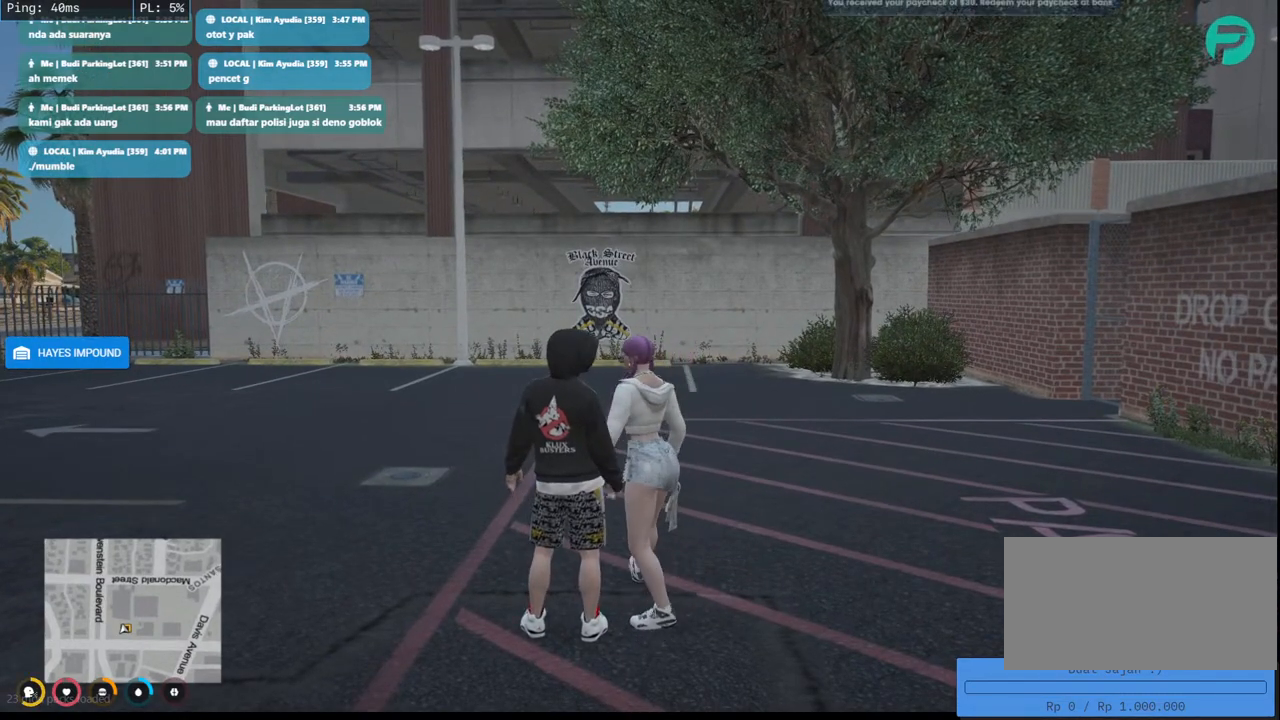
{"keys": [], "mouse": ["mb4"], "events": []}
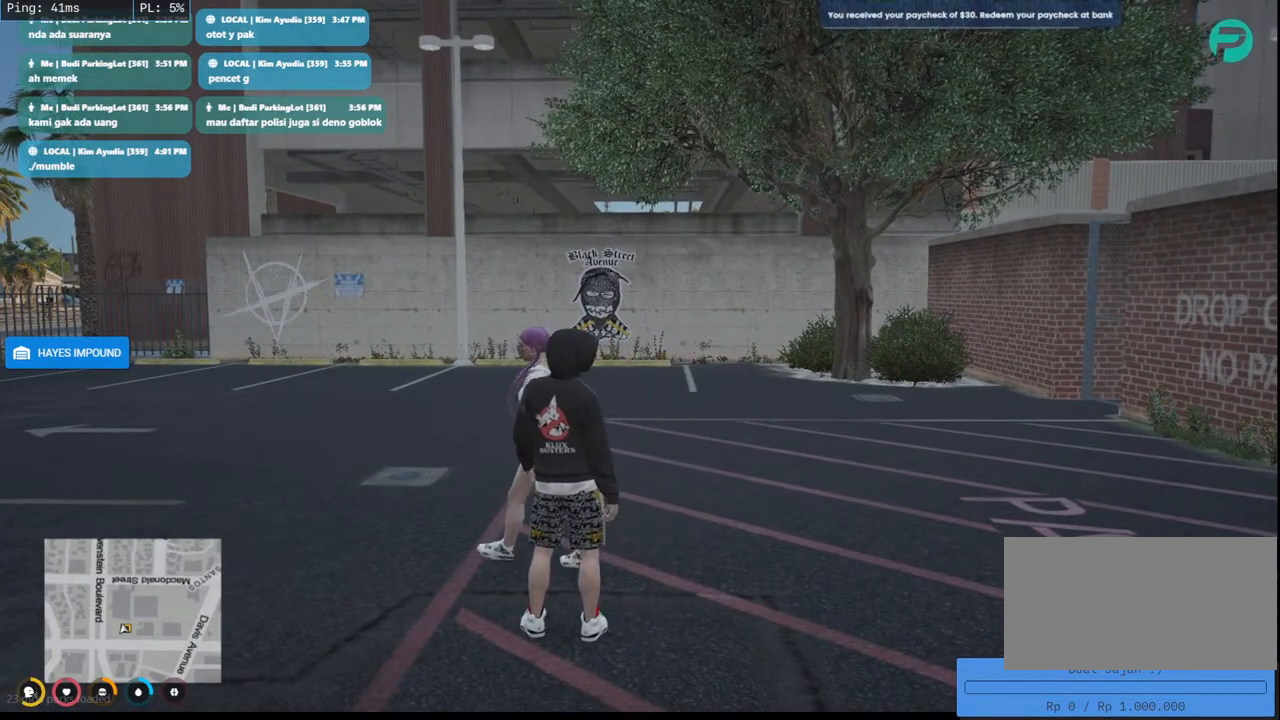
{"keys": [], "mouse": [], "events": [[400, "mouse_mb4", "up"]]}